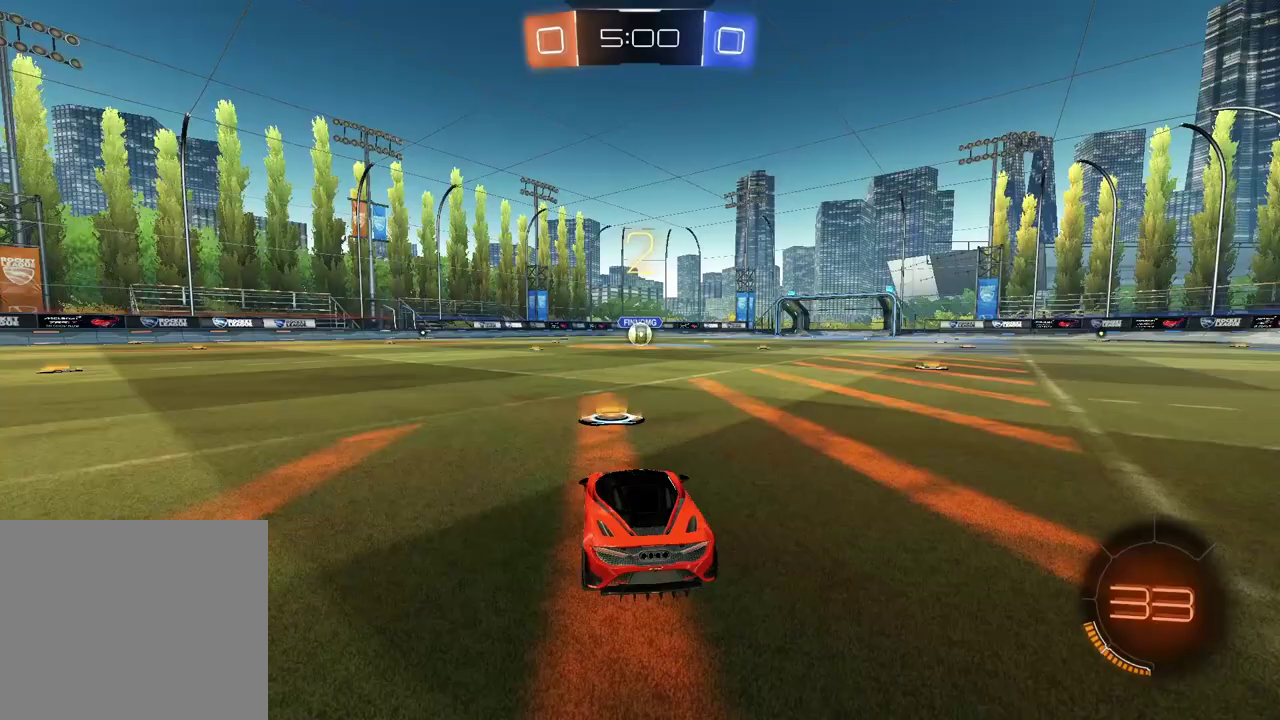
Gameplay with a controller (PlayStation layout); each line is a JSON object with the inputs held at the frame after it. "events" lists button and stick changes between this image and that frame as [ms after this image, input, new state], when the widget could be followed in between.
{"buttons": ["R2"], "left_stick": "center", "right_stick": "center", "events": []}
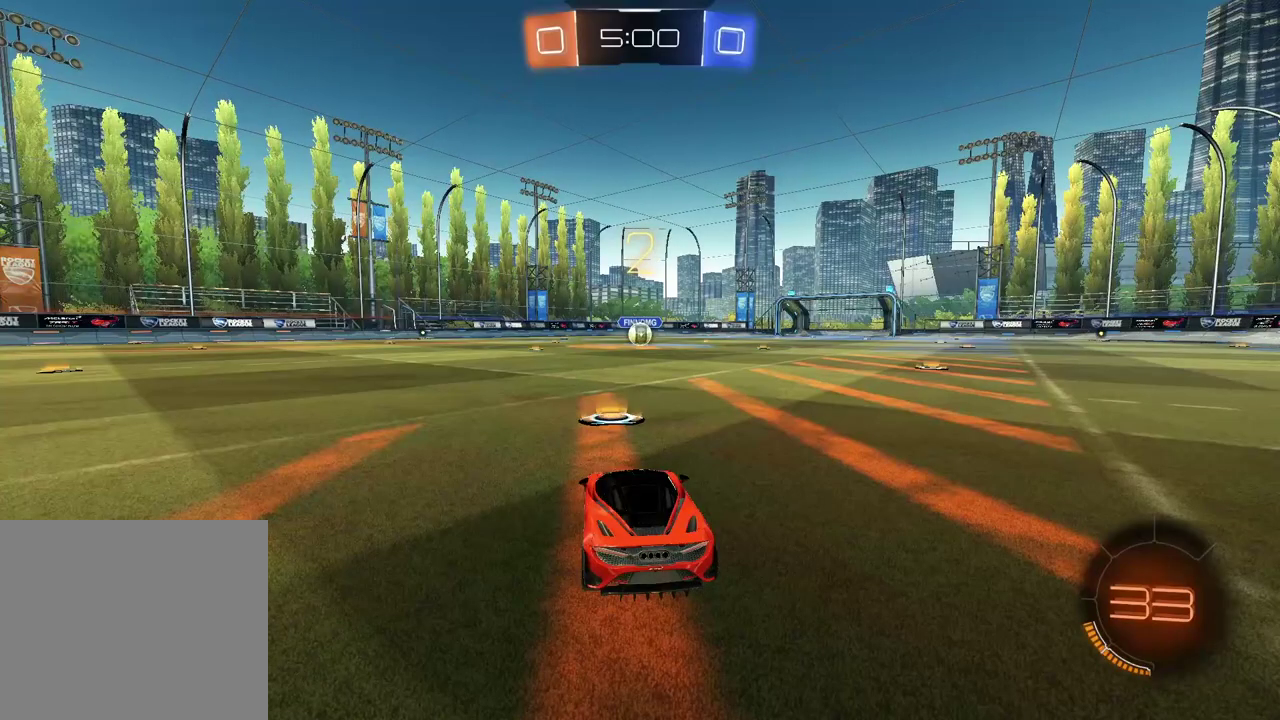
{"buttons": ["R2"], "left_stick": "center", "right_stick": "center", "events": [[83, "right_stick", "up"], [200, "right_stick", "up-right"], [267, "right_stick", "up"], [450, "right_stick", "center"]]}
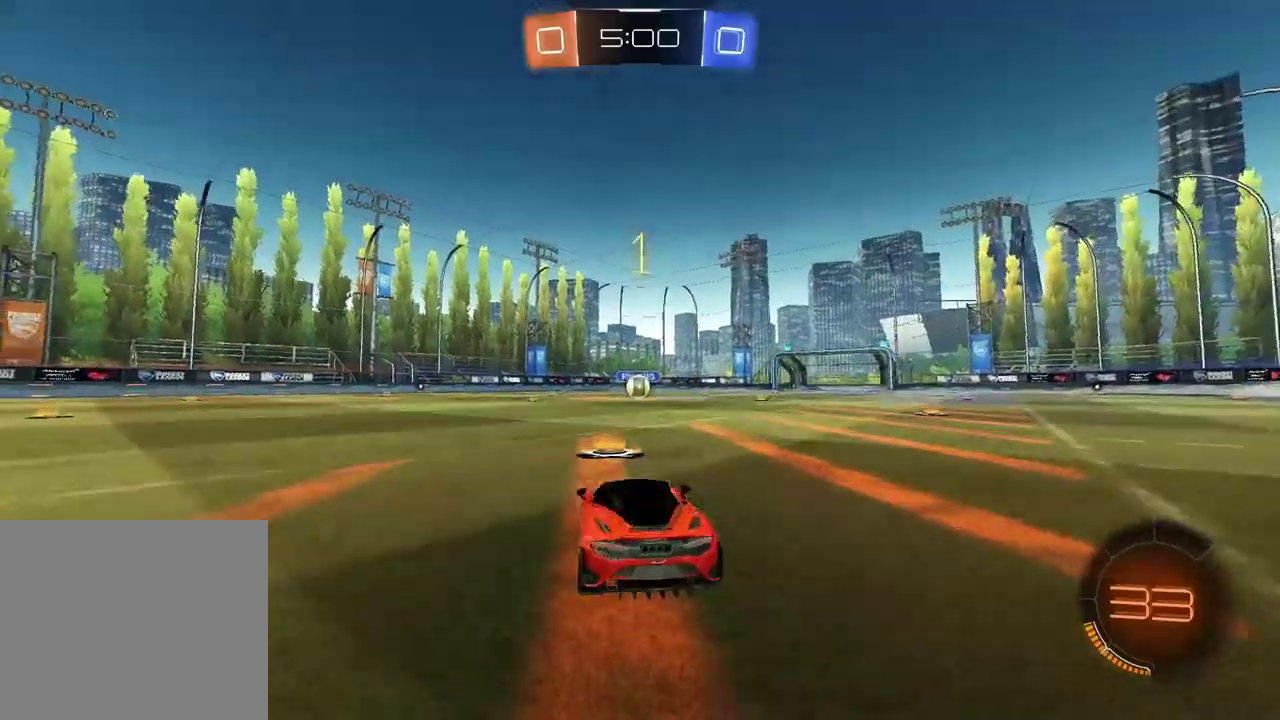
{"buttons": ["R2"], "left_stick": "center", "right_stick": "center", "events": []}
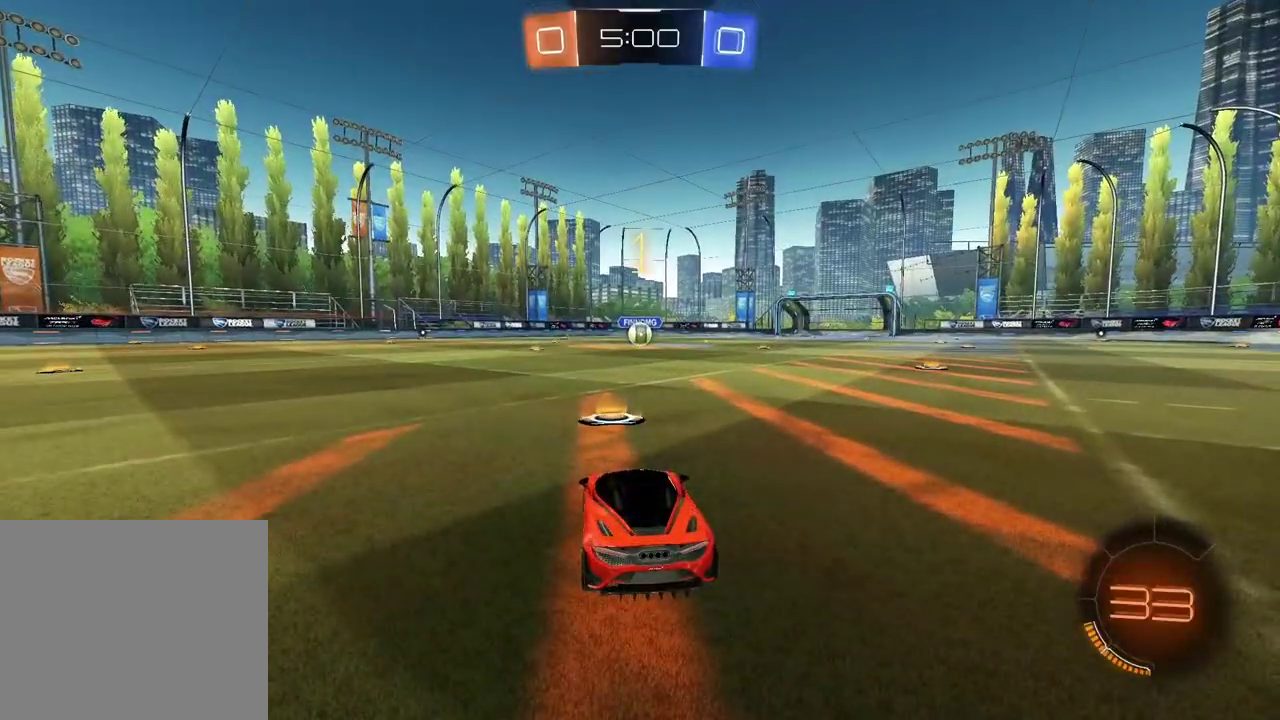
{"buttons": ["CROSS", "CIRCLE", "R1", "R2"], "left_stick": "up", "right_stick": "center", "events": [[67, "left_stick", "up-right"], [150, "CIRCLE", "down"], [167, "left_stick", "center"], [200, "R1", "down"], [450, "CROSS", "down"], [450, "left_stick", "up"]]}
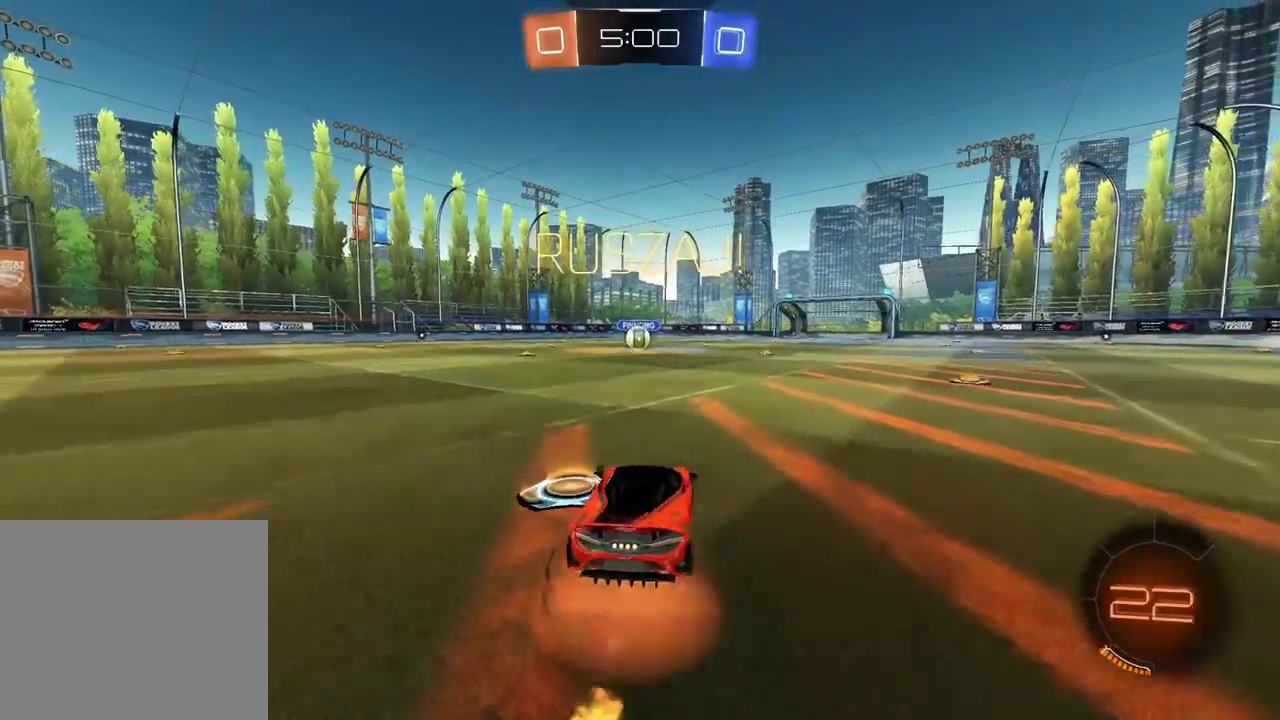
{"buttons": ["CROSS", "CIRCLE", "R2"], "left_stick": "down", "right_stick": "center", "events": [[33, "CROSS", "up"], [50, "CIRCLE", "up"], [117, "CIRCLE", "down"], [150, "CROSS", "down"], [200, "left_stick", "down-right"], [367, "R1", "up"], [383, "left_stick", "down"]]}
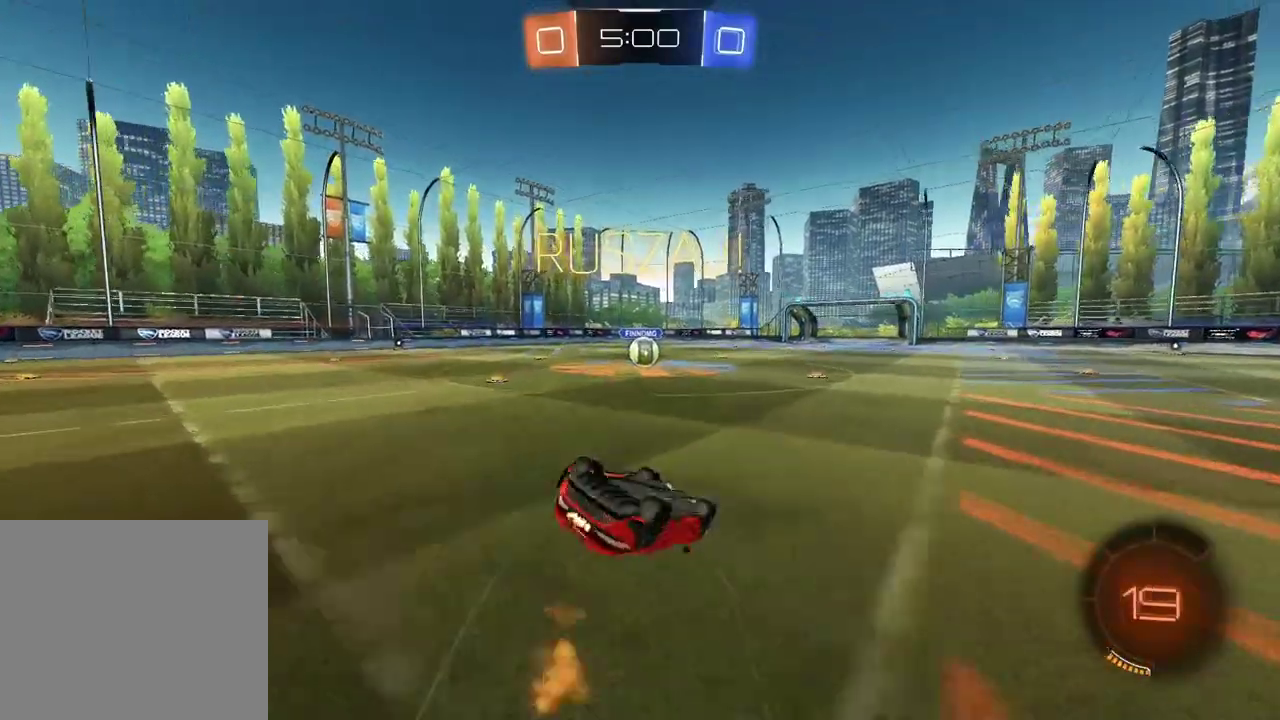
{"buttons": ["CIRCLE", "R2"], "left_stick": "down-left", "right_stick": "center", "events": [[117, "CROSS", "up"], [317, "left_stick", "down-left"]]}
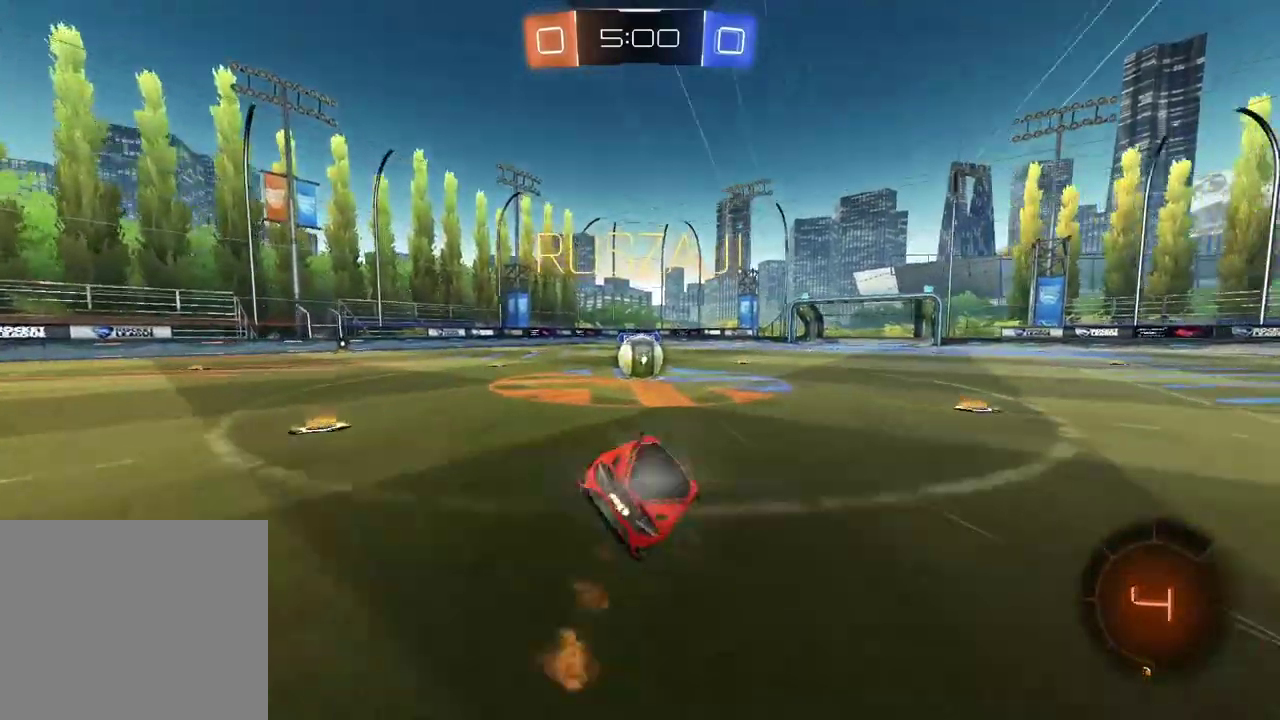
{"buttons": ["CROSS", "L2", "R2"], "left_stick": "up-right", "right_stick": "center", "events": [[100, "left_stick", "center"], [133, "CIRCLE", "up"], [283, "left_stick", "right"], [300, "CROSS", "down"], [417, "CROSS", "up"], [417, "left_stick", "up-right"], [483, "CROSS", "down"], [483, "L2", "down"]]}
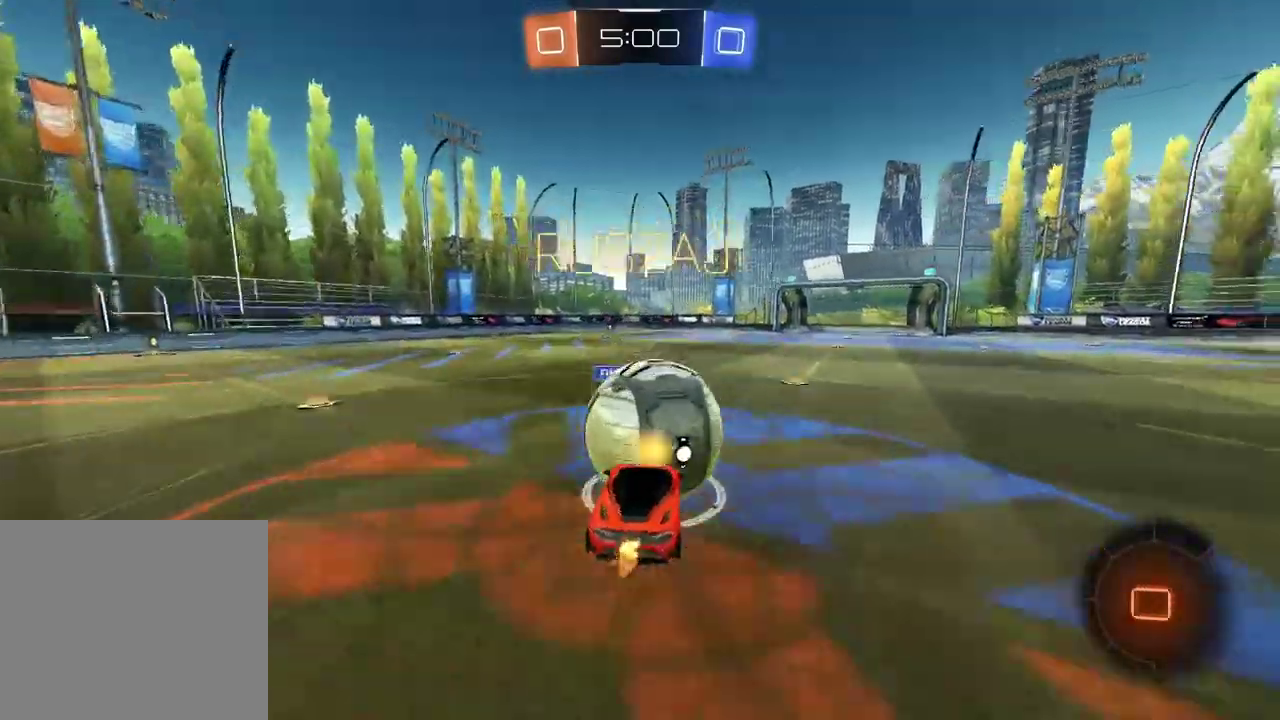
{"buttons": ["L2", "R2"], "left_stick": "up", "right_stick": "center", "events": [[17, "left_stick", "down-left"], [133, "CROSS", "up"], [183, "left_stick", "up-right"], [233, "left_stick", "right"], [283, "left_stick", "down-right"], [333, "left_stick", "center"], [467, "left_stick", "up"]]}
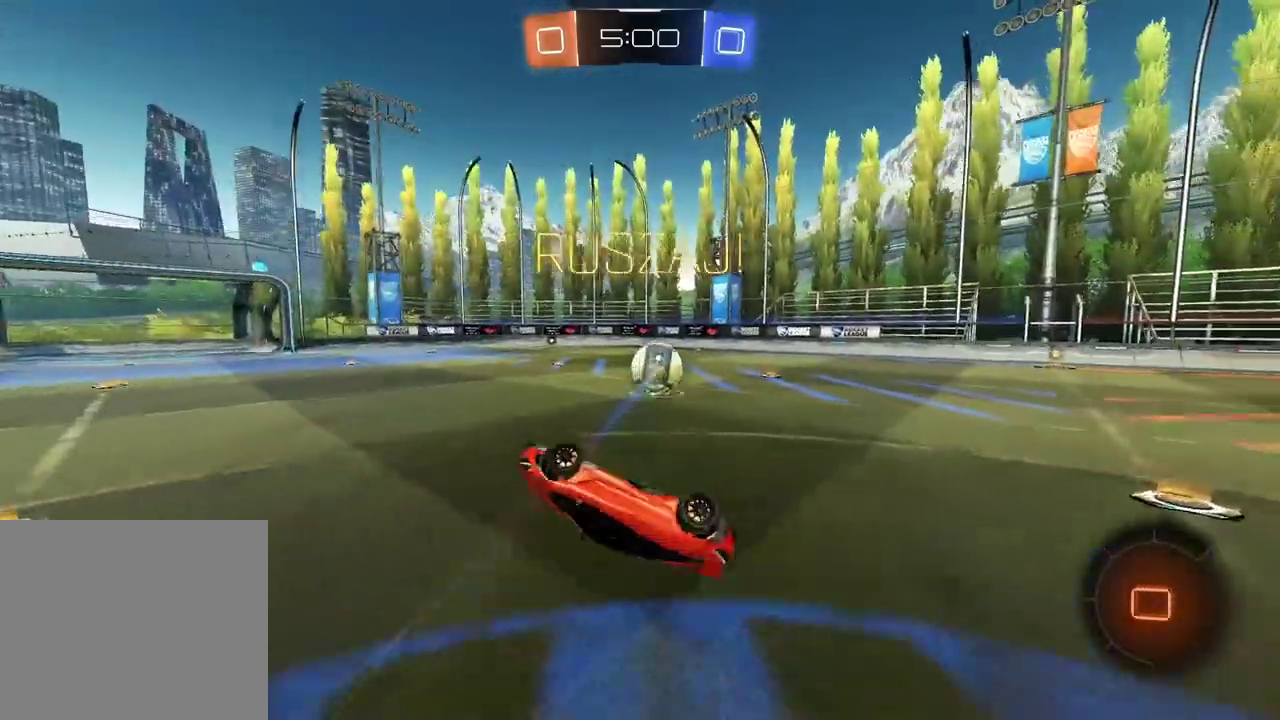
{"buttons": ["R2"], "left_stick": "center", "right_stick": "center", "events": [[67, "left_stick", "up-right"], [167, "L2", "up"], [267, "left_stick", "center"]]}
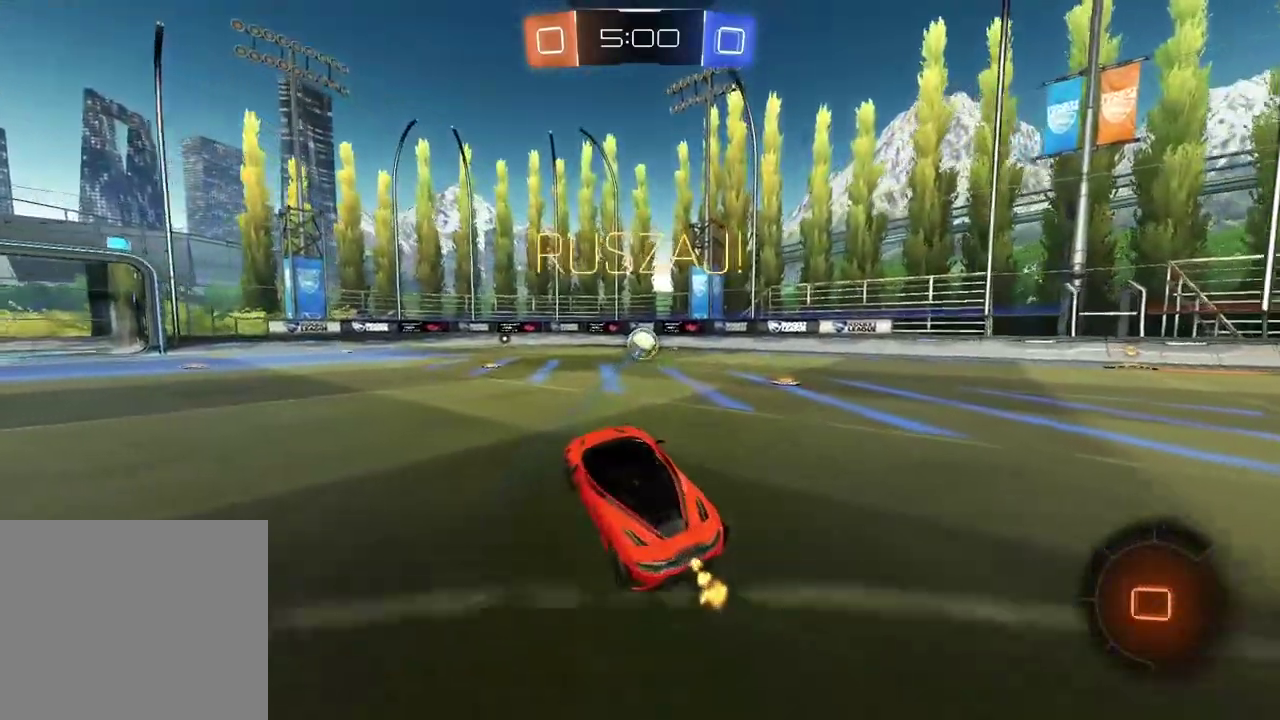
{"buttons": ["R2"], "left_stick": "center", "right_stick": "center", "events": [[83, "left_stick", "up"], [217, "left_stick", "center"]]}
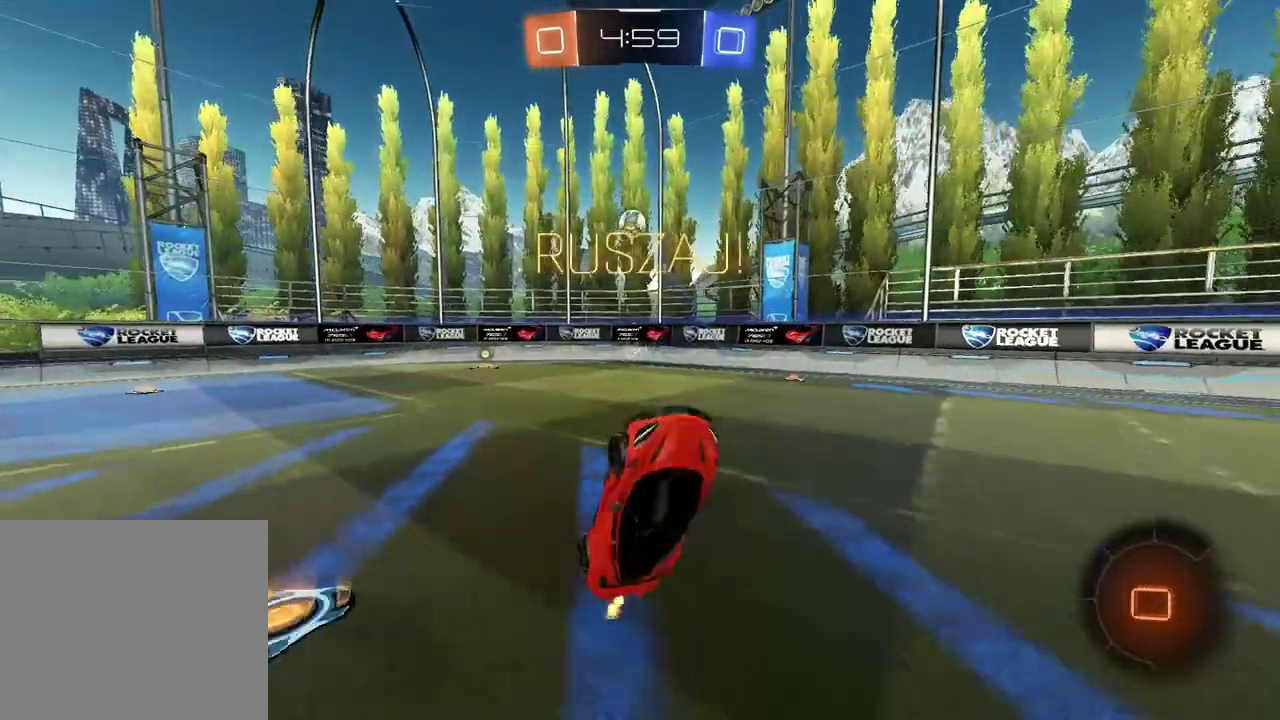
{"buttons": ["R2"], "left_stick": "left", "right_stick": "center", "events": [[400, "left_stick", "left"]]}
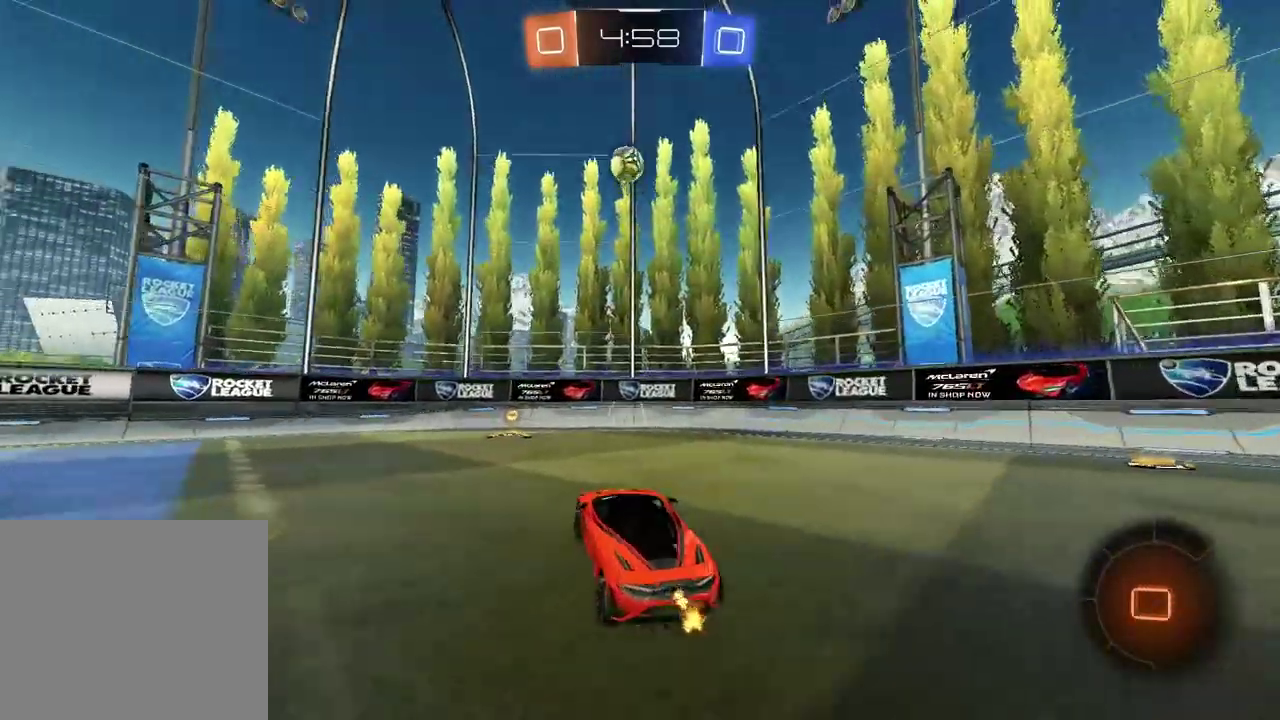
{"buttons": ["R2"], "left_stick": "center", "right_stick": "center", "events": [[17, "left_stick", "center"], [117, "left_stick", "up"], [133, "CROSS", "down"], [200, "CROSS", "up"], [250, "CROSS", "down"], [433, "CROSS", "up"], [483, "left_stick", "center"]]}
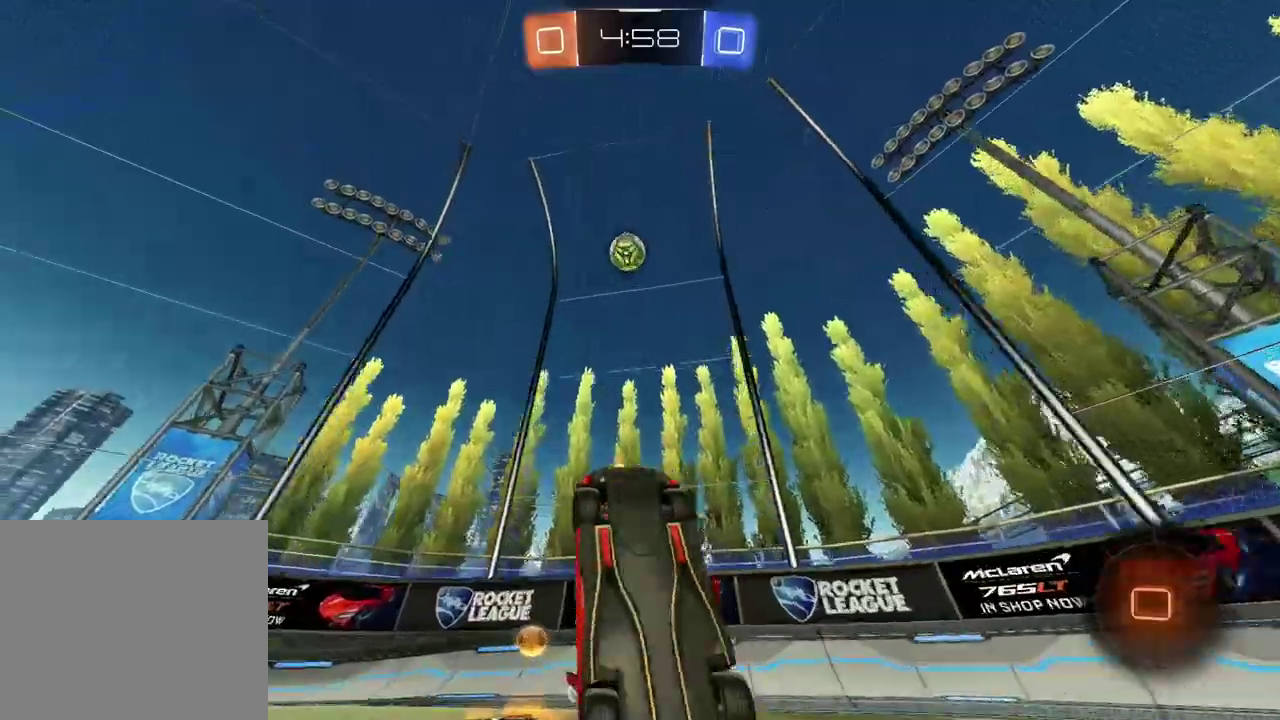
{"buttons": ["R2"], "left_stick": "left", "right_stick": "center", "events": [[467, "left_stick", "left"]]}
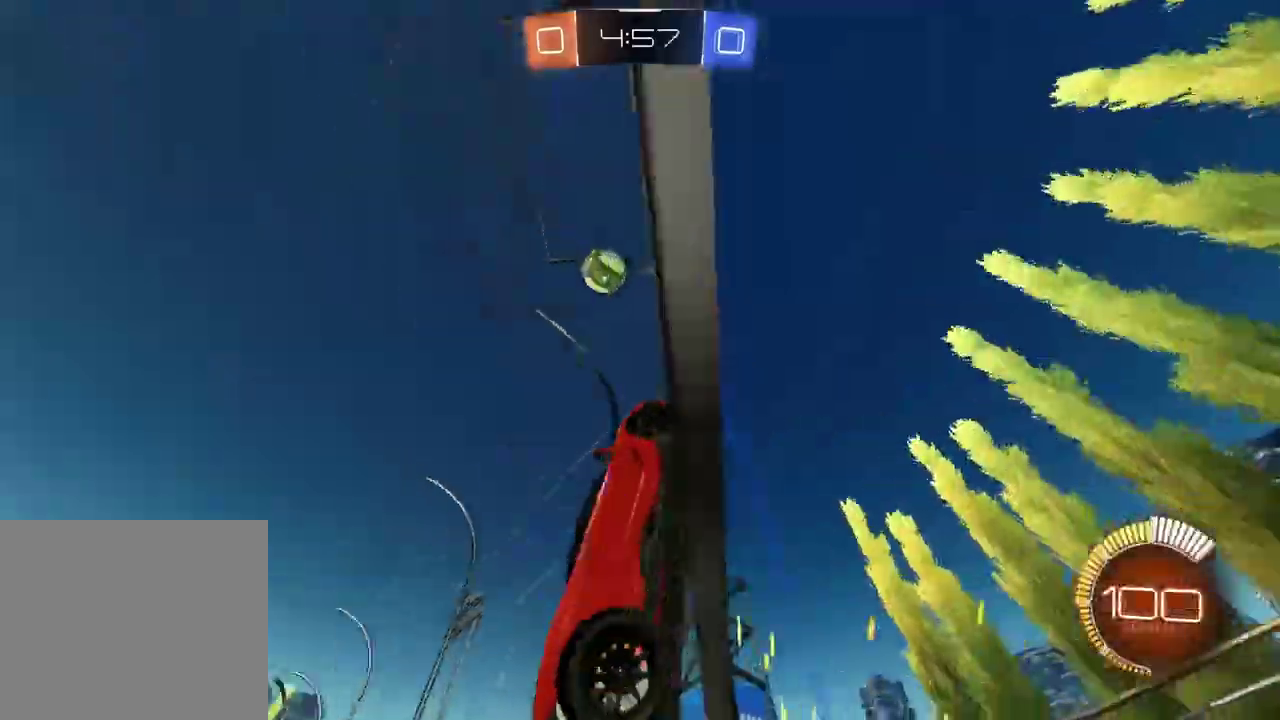
{"buttons": ["R2"], "left_stick": "center", "right_stick": "center", "events": [[350, "left_stick", "center"]]}
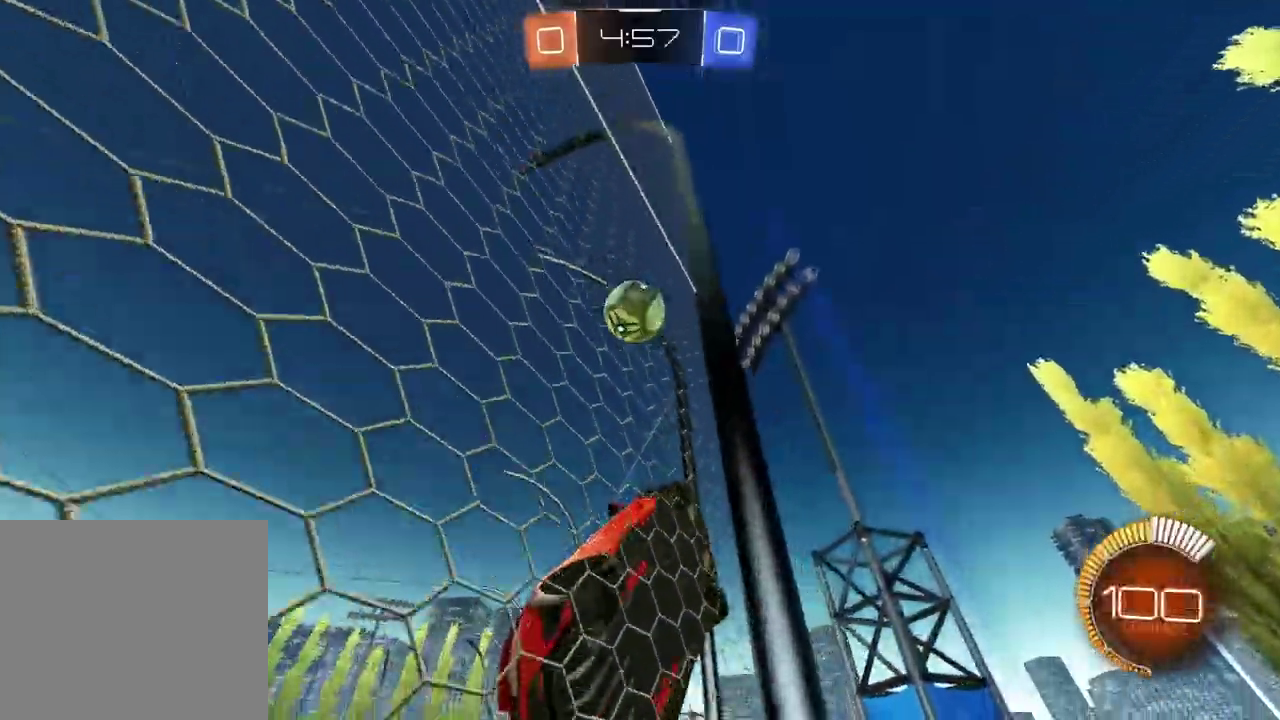
{"buttons": ["L2"], "left_stick": "left", "right_stick": "center", "events": [[133, "left_stick", "left"], [383, "L2", "down"], [500, "R2", "up"]]}
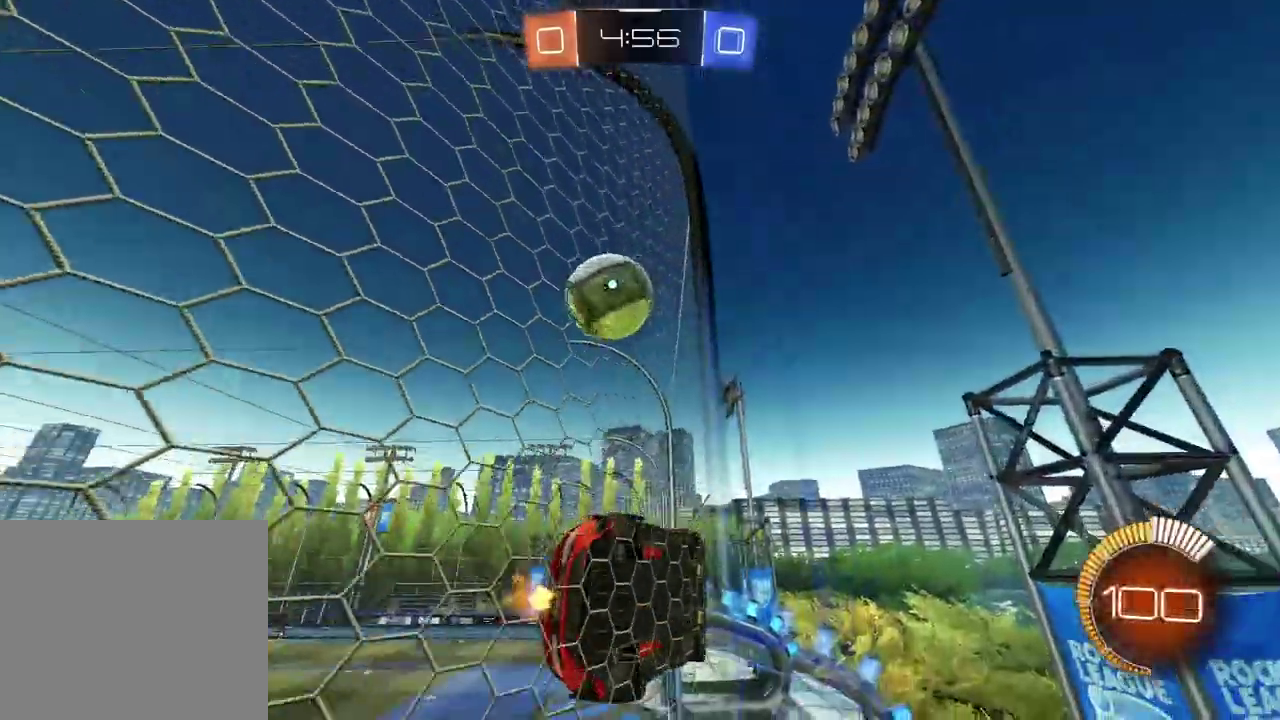
{"buttons": ["R2"], "left_stick": "left", "right_stick": "center", "events": [[100, "L2", "up"], [267, "R2", "down"]]}
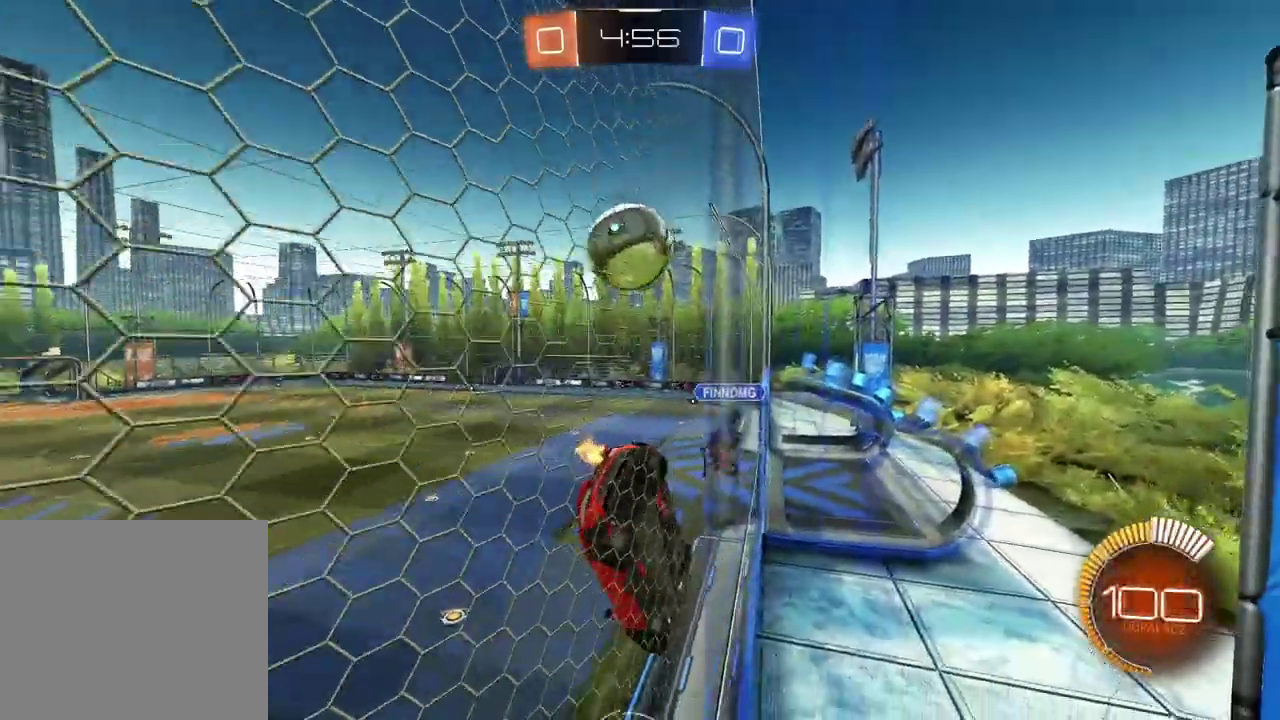
{"buttons": ["R2"], "left_stick": "right", "right_stick": "center", "events": [[300, "left_stick", "center"], [483, "left_stick", "right"]]}
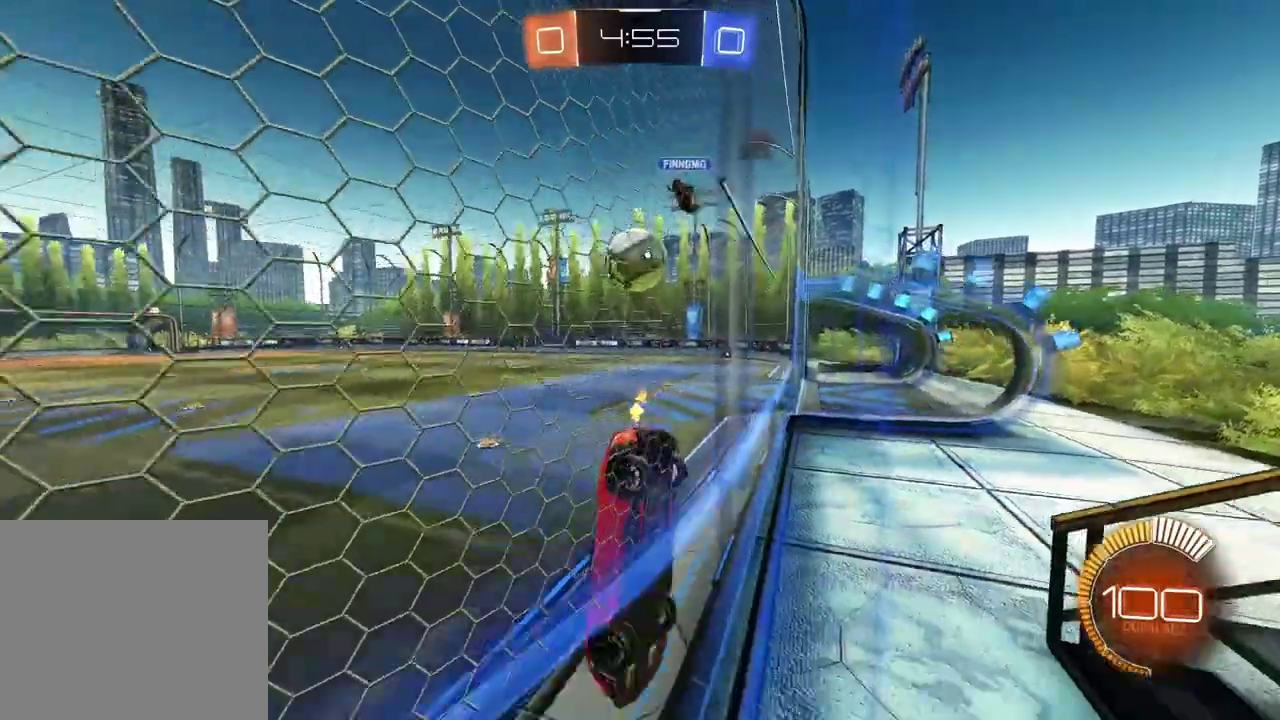
{"buttons": [], "left_stick": "right", "right_stick": "center", "events": [[317, "left_stick", "center"], [333, "R2", "up"], [417, "left_stick", "right"]]}
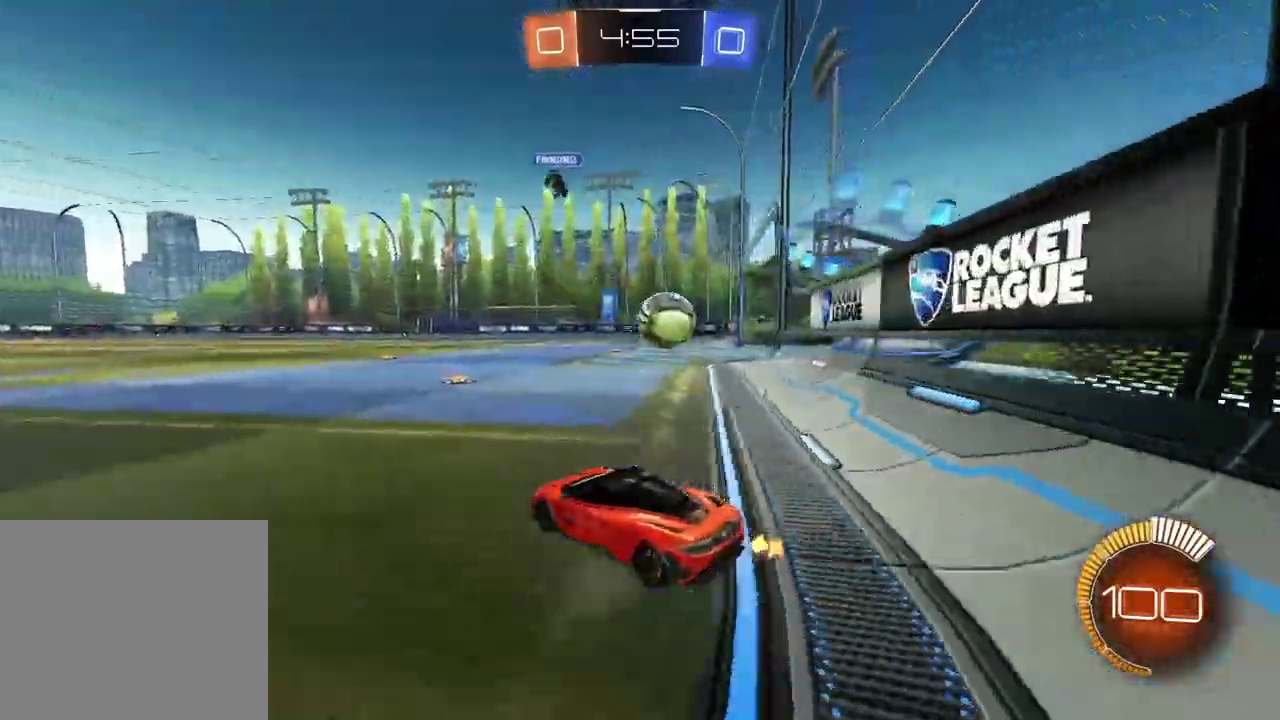
{"buttons": ["CIRCLE", "R2"], "left_stick": "center", "right_stick": "center", "events": [[33, "R2", "down"], [33, "left_stick", "center"], [83, "L2", "down"], [83, "R2", "up"], [300, "L2", "up"], [333, "R2", "down"], [383, "CIRCLE", "down"]]}
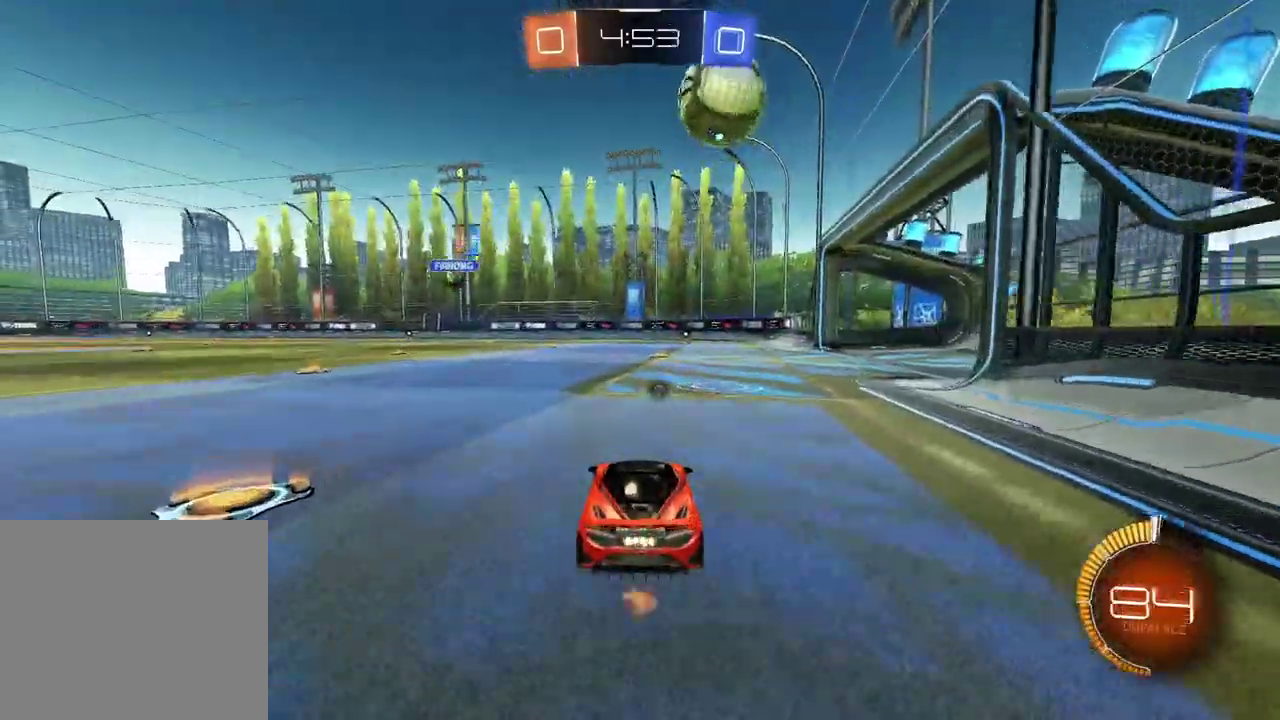
{"buttons": ["CIRCLE", "R2"], "left_stick": "center", "right_stick": "center", "events": [[150, "L2", "down"], [167, "CIRCLE", "up"], [183, "R2", "up"], [350, "L2", "up"], [383, "R2", "down"], [417, "CIRCLE", "down"]]}